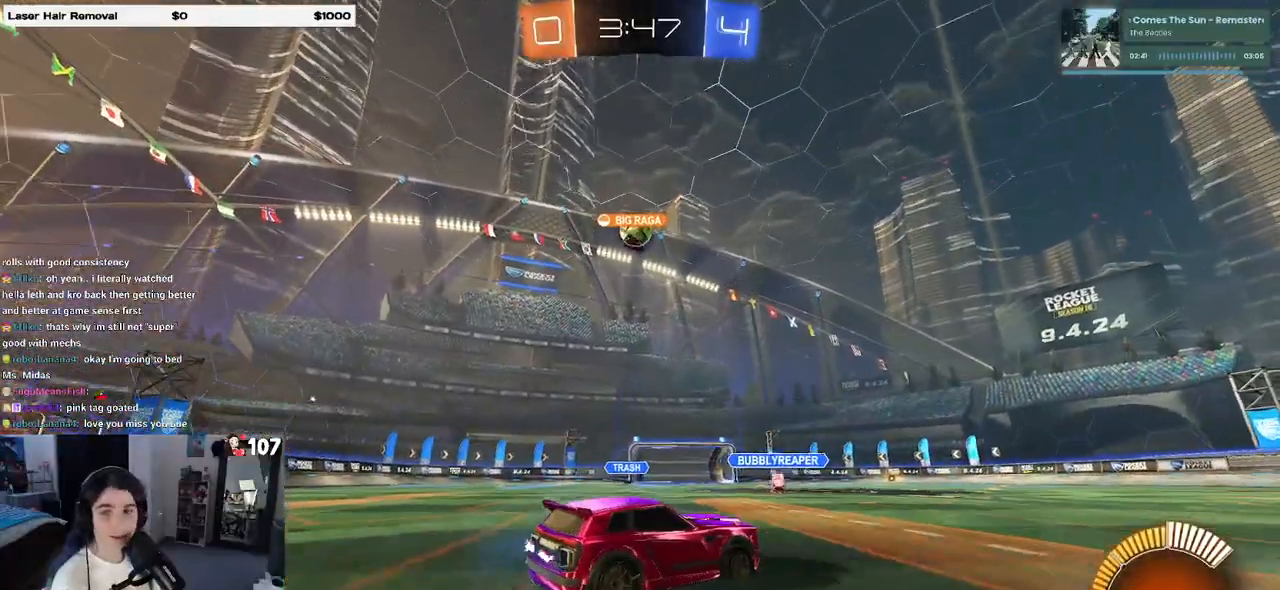
Gameplay with a controller (PlayStation layout); each line is a JSON object with the inputs held at the frame after it. "events" lists button and stick changes between this image and that frame as [ms after this image, input, new state], when the widget could be followed in between. Not read: R2.
{"buttons": [], "left_stick": "center", "right_stick": "center", "events": []}
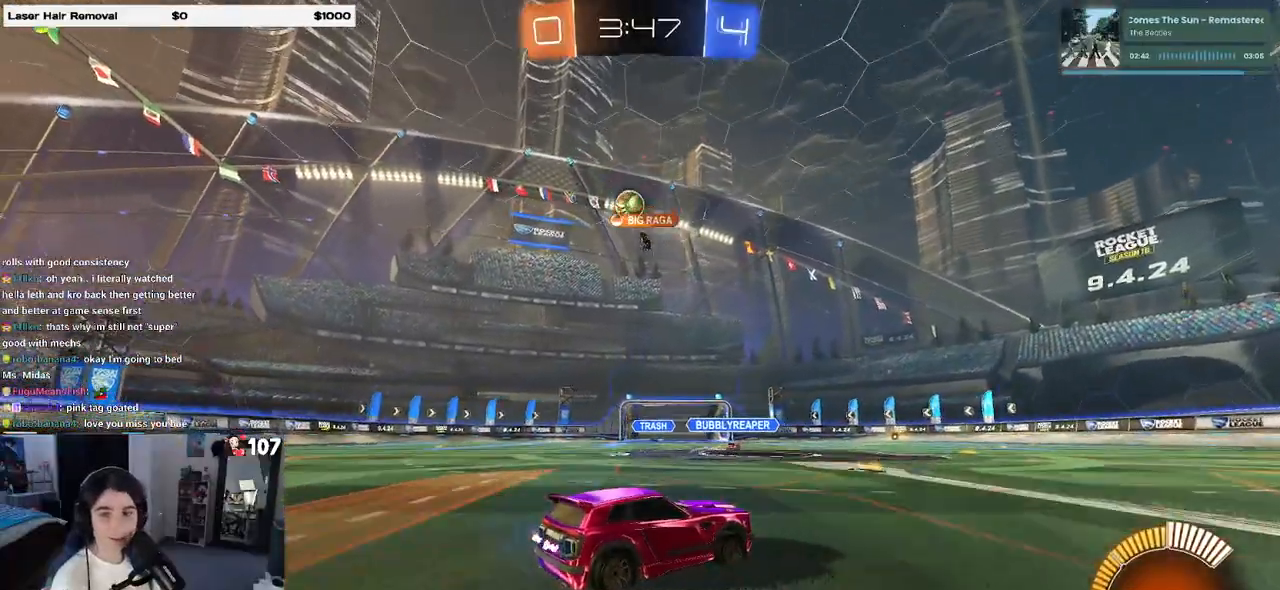
{"buttons": [], "left_stick": "center", "right_stick": "center", "events": []}
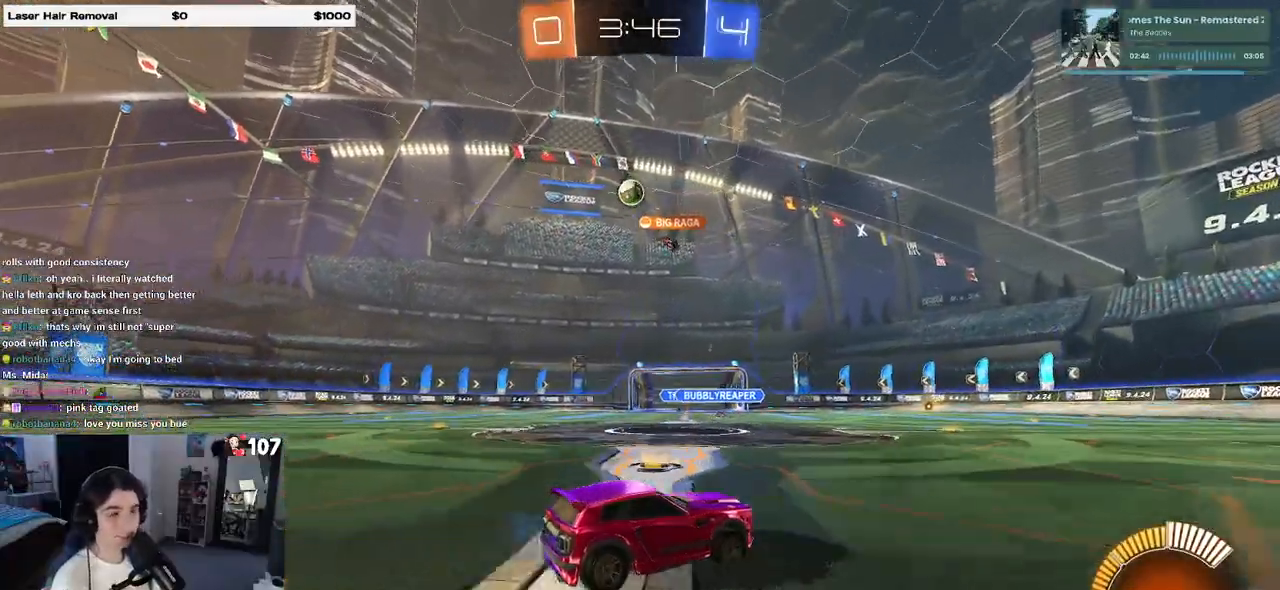
{"buttons": [], "left_stick": "left", "right_stick": "center", "events": [[67, "left_stick", "left"], [317, "left_stick", "center"], [367, "left_stick", "left"]]}
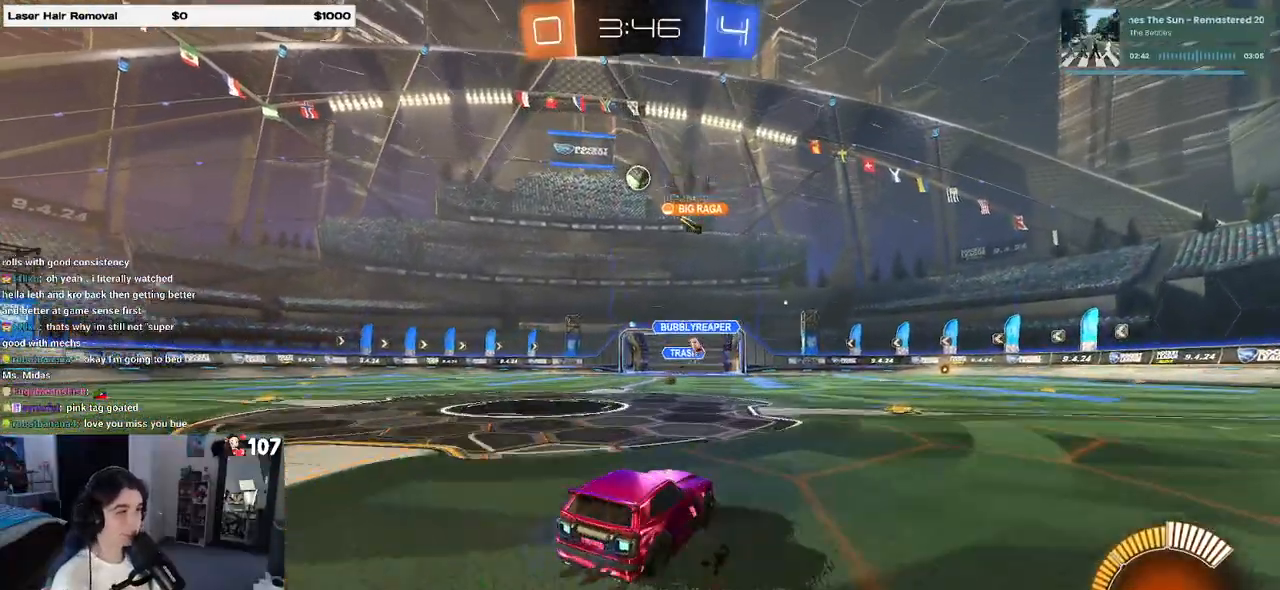
{"buttons": [], "left_stick": "center", "right_stick": "center", "events": [[450, "left_stick", "center"]]}
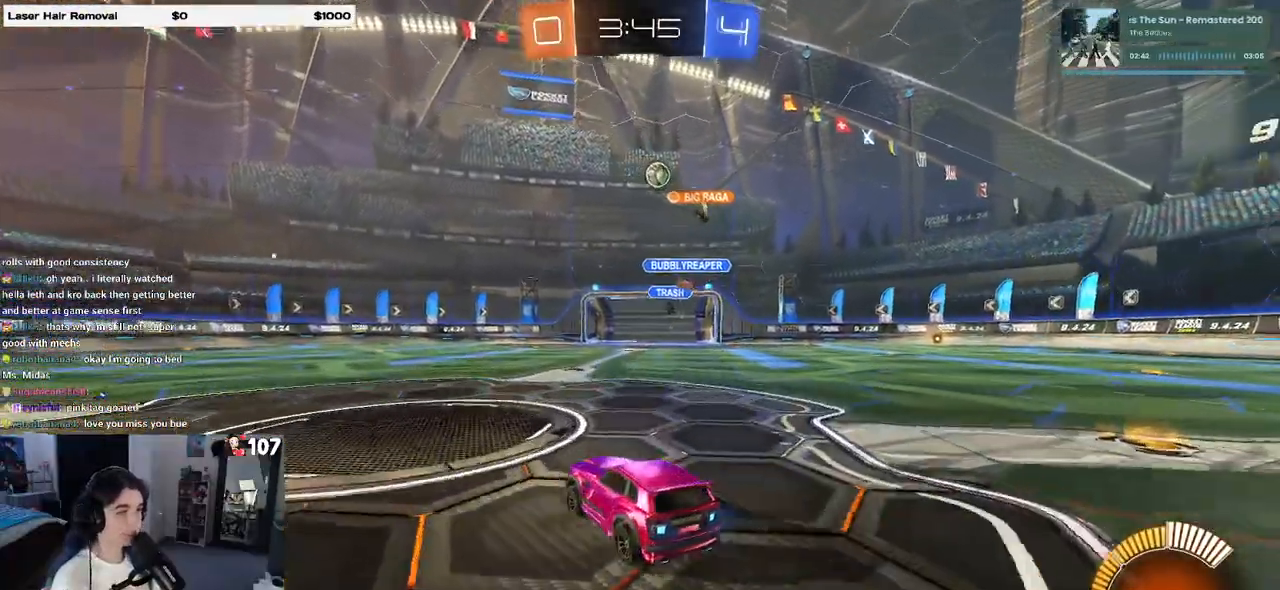
{"buttons": [], "left_stick": "down-right", "right_stick": "center", "events": [[367, "left_stick", "right"], [417, "left_stick", "down-right"]]}
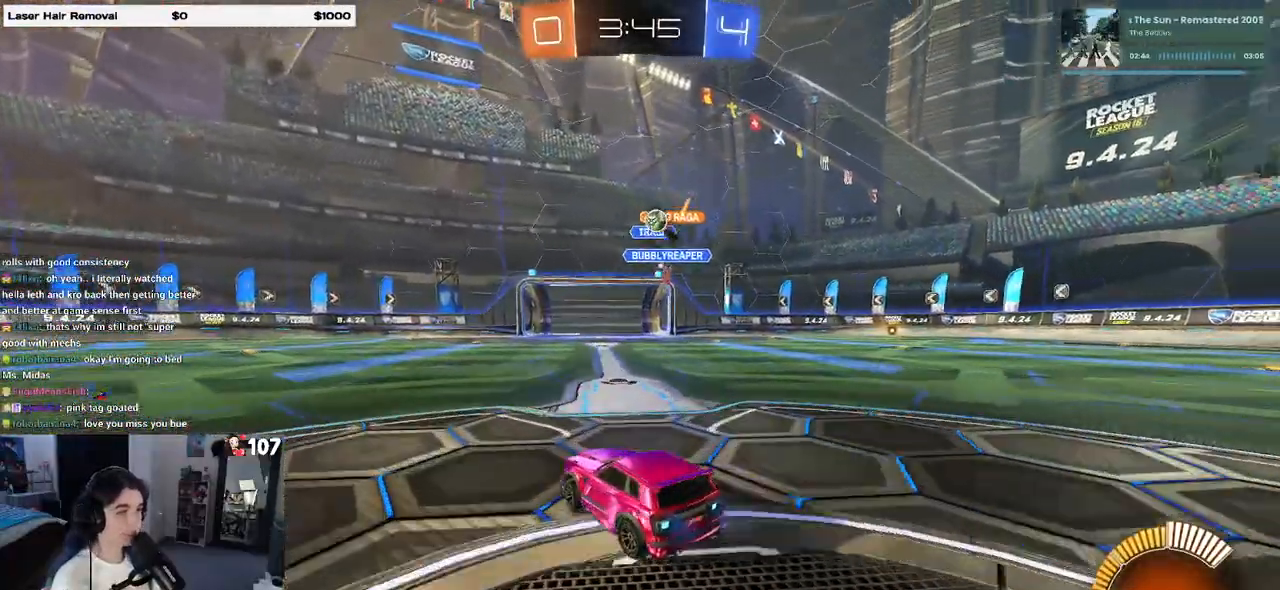
{"buttons": [], "left_stick": "center", "right_stick": "center", "events": [[283, "left_stick", "center"]]}
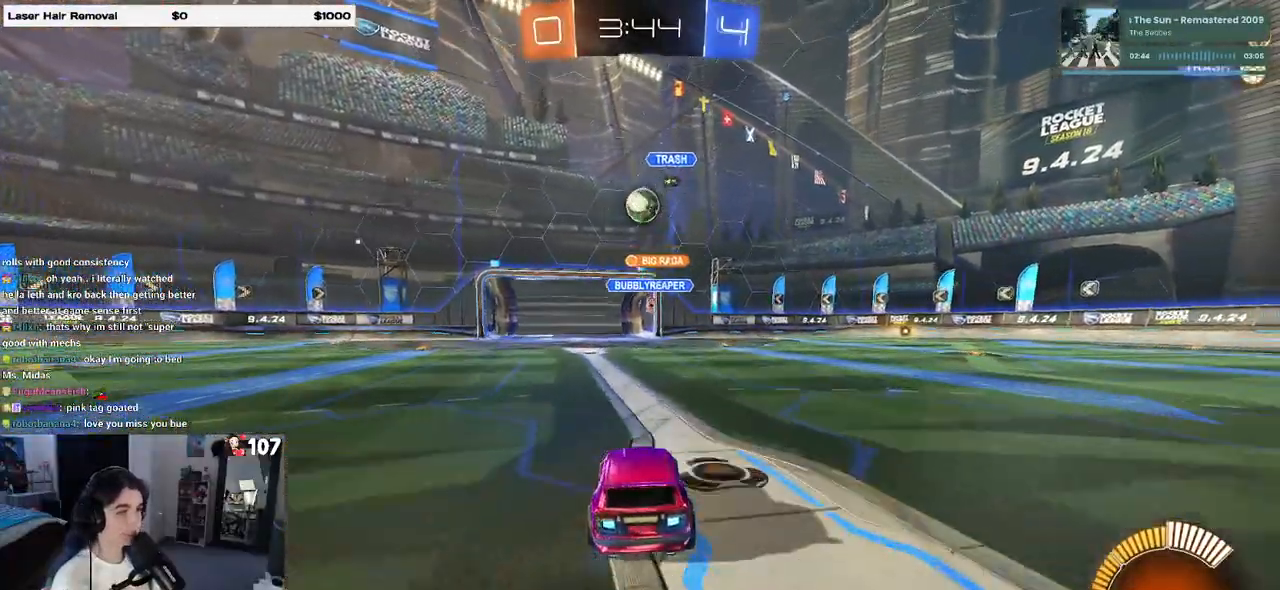
{"buttons": [], "left_stick": "left", "right_stick": "center", "events": [[67, "L2", "down"], [433, "L2", "up"], [450, "left_stick", "left"]]}
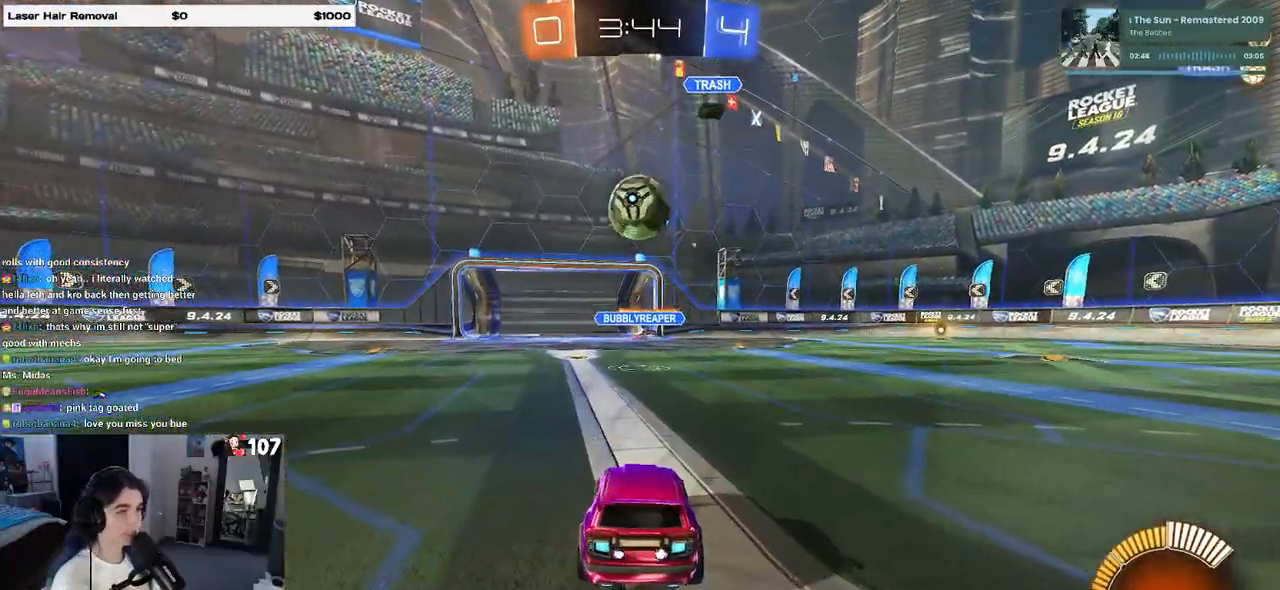
{"buttons": [], "left_stick": "center", "right_stick": "center", "events": [[67, "left_stick", "center"], [317, "left_stick", "down"], [350, "CROSS", "down"], [467, "CROSS", "up"], [467, "left_stick", "center"]]}
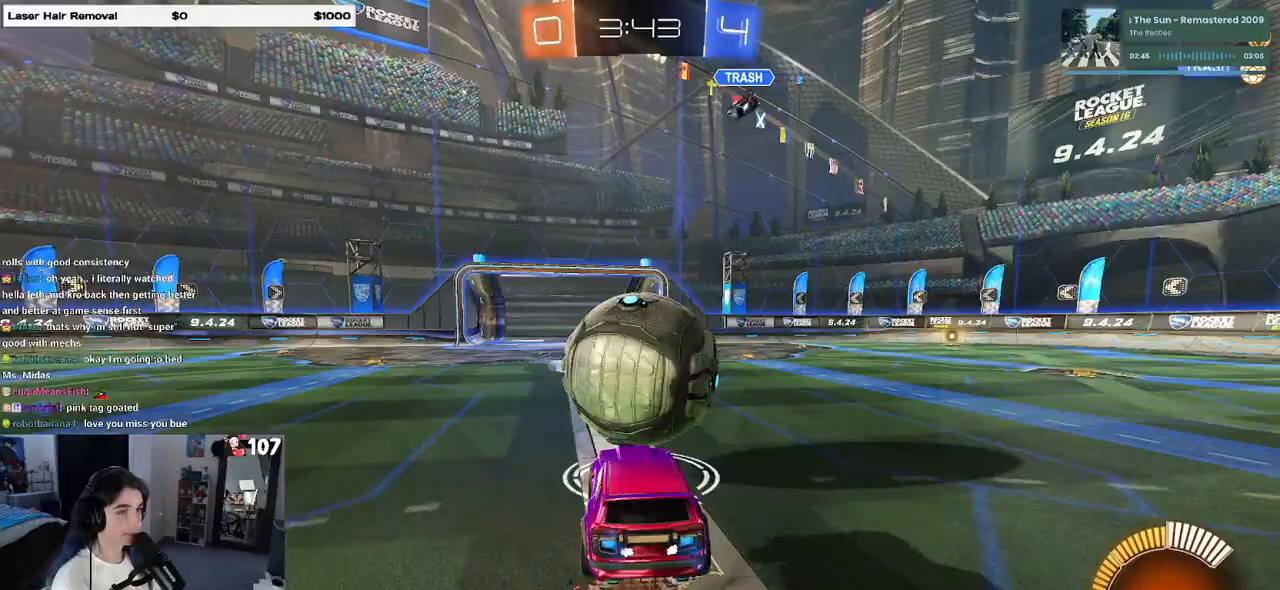
{"buttons": ["L1", "R1"], "left_stick": "down-left", "right_stick": "center", "events": [[33, "CROSS", "down"], [67, "left_stick", "down-right"], [83, "R1", "down"], [133, "L1", "down"], [183, "CROSS", "up"], [200, "left_stick", "up-right"], [317, "left_stick", "up-left"], [450, "left_stick", "down-left"]]}
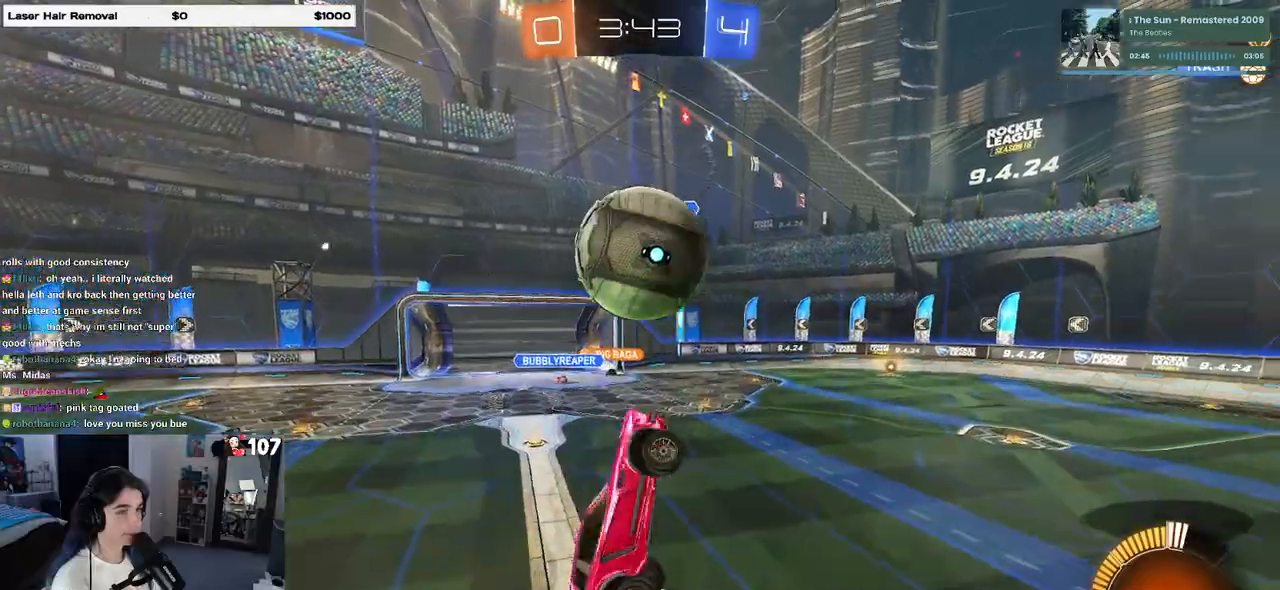
{"buttons": ["L1", "R1"], "left_stick": "down-left", "right_stick": "center", "events": [[17, "R1", "up"], [100, "left_stick", "down"], [217, "R1", "down"], [233, "left_stick", "down-right"], [383, "left_stick", "center"], [500, "left_stick", "down-left"]]}
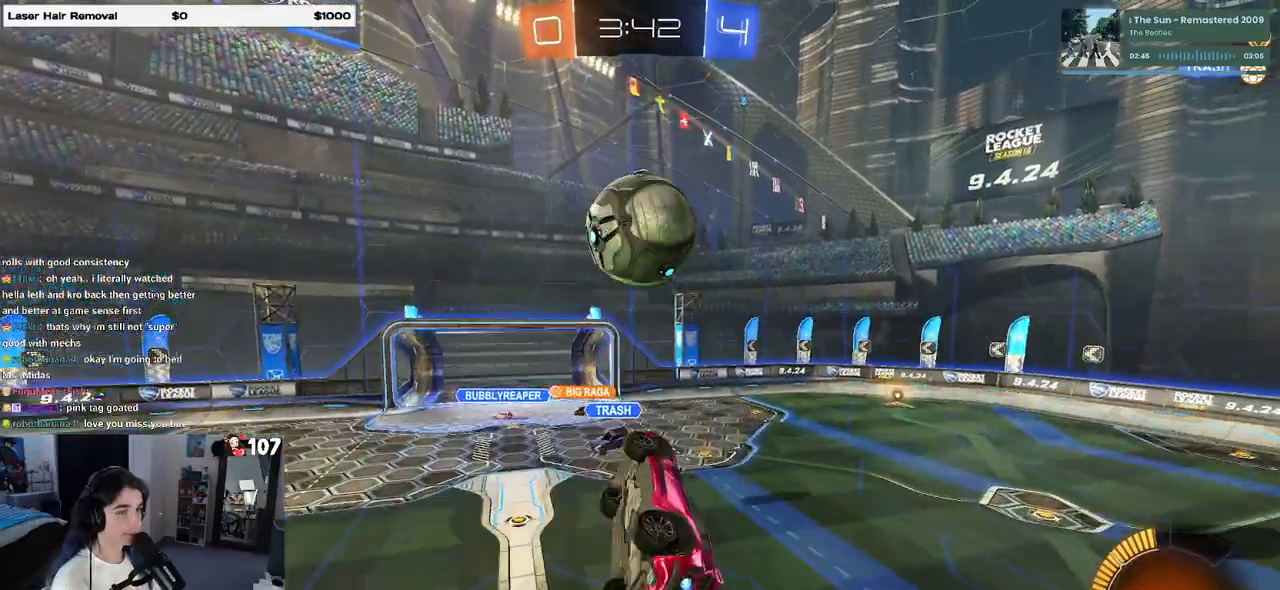
{"buttons": ["L1"], "left_stick": "down-left", "right_stick": "center", "events": [[233, "left_stick", "right"], [367, "left_stick", "center"], [417, "R1", "up"], [417, "left_stick", "left"], [467, "left_stick", "down-left"]]}
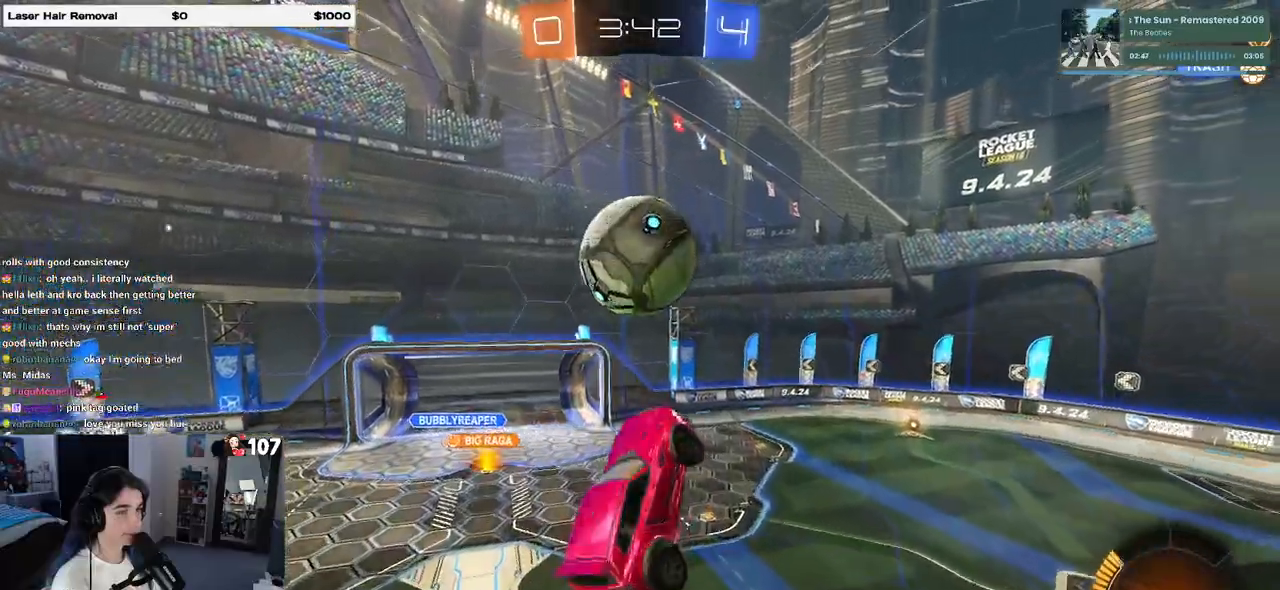
{"buttons": ["R1"], "left_stick": "down", "right_stick": "center", "events": [[167, "R1", "down"], [350, "L1", "up"], [383, "left_stick", "down"]]}
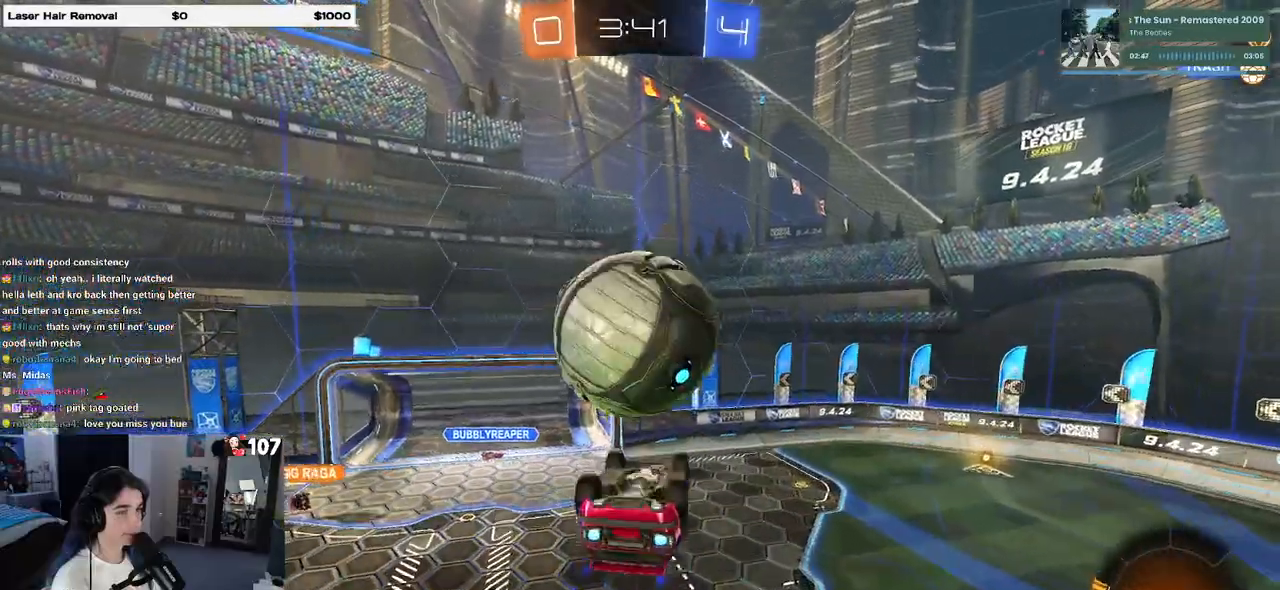
{"buttons": [], "left_stick": "down-right", "right_stick": "center", "events": [[50, "left_stick", "down-right"], [67, "R1", "up"], [200, "left_stick", "up-left"], [267, "CROSS", "down"], [383, "left_stick", "center"], [400, "CROSS", "up"], [500, "left_stick", "down-right"]]}
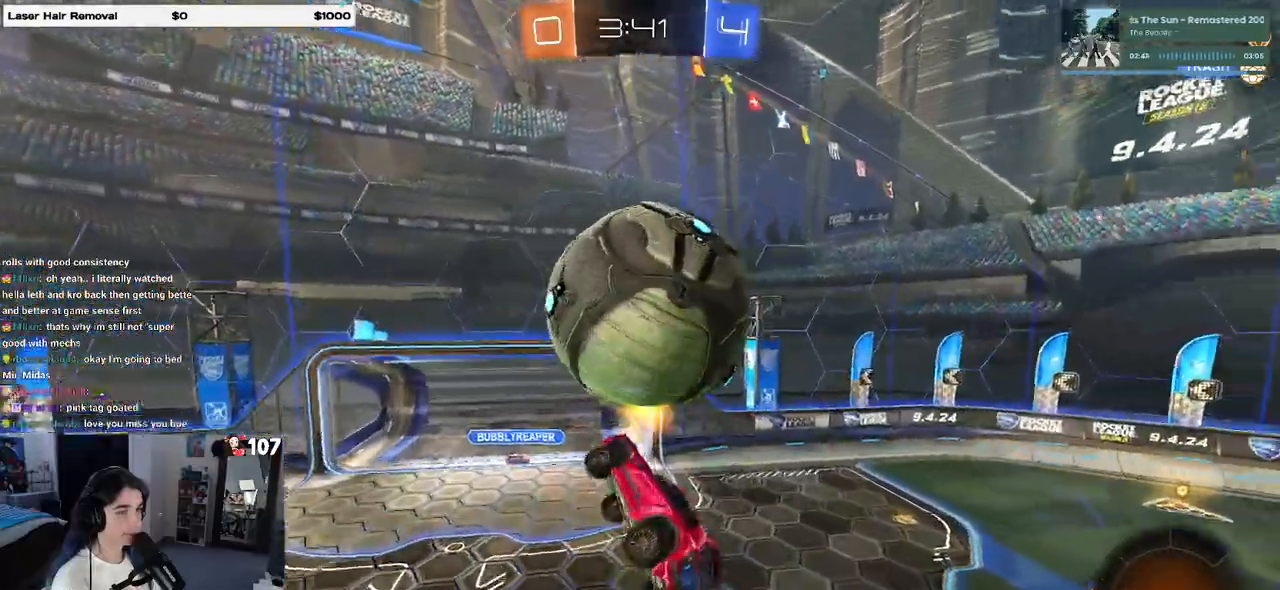
{"buttons": ["L1", "R1"], "left_stick": "up-right", "right_stick": "center", "events": [[233, "TRIANGLE", "down"], [317, "TRIANGLE", "up"], [400, "left_stick", "up-right"], [483, "L1", "down"], [483, "R1", "down"]]}
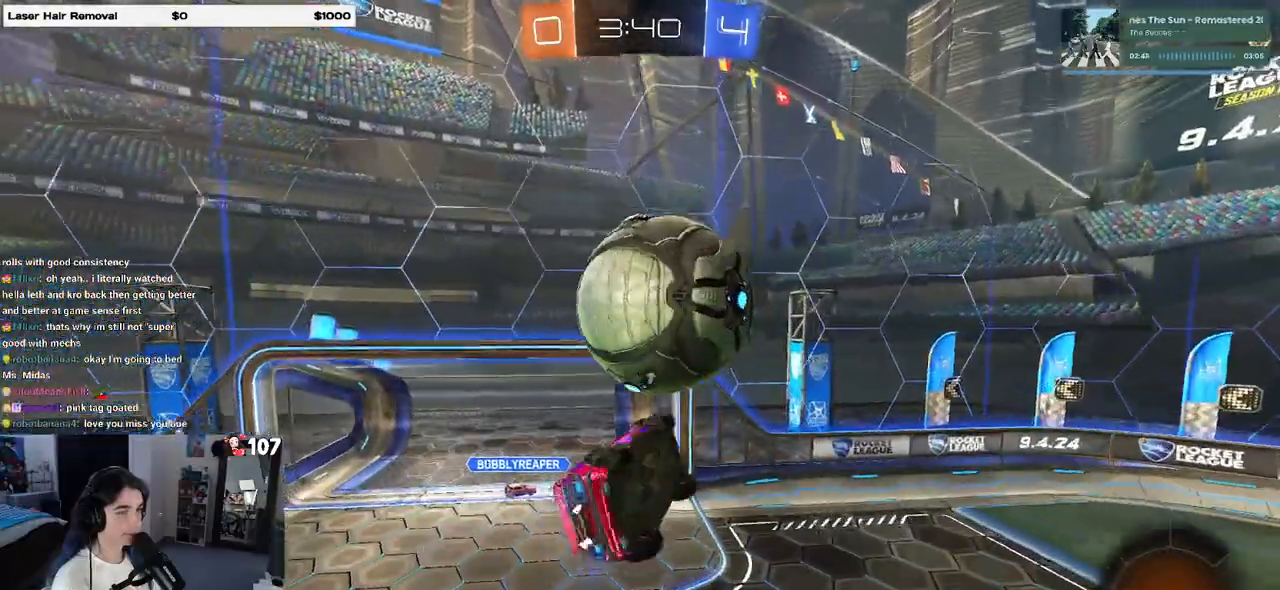
{"buttons": ["R1"], "left_stick": "right", "right_stick": "center", "events": [[183, "left_stick", "up-left"], [250, "left_stick", "down-left"], [350, "left_stick", "down-right"], [400, "L1", "up"], [433, "left_stick", "right"]]}
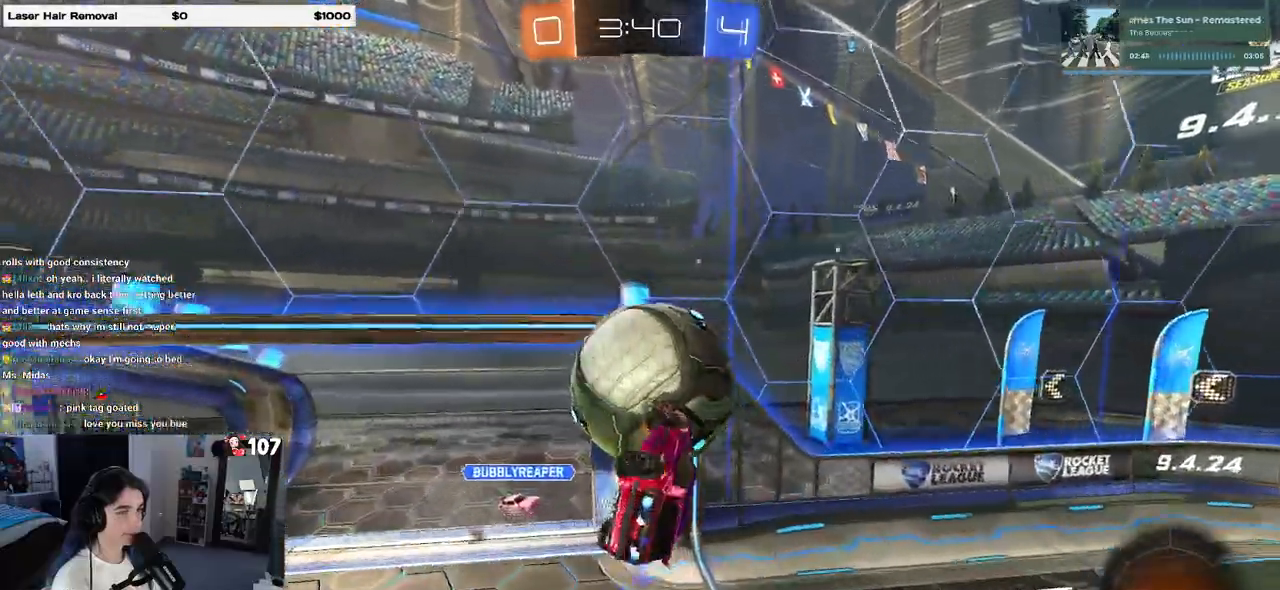
{"buttons": ["L1", "R1"], "left_stick": "left", "right_stick": "center", "events": [[67, "left_stick", "up"], [283, "L1", "down"], [300, "left_stick", "left"]]}
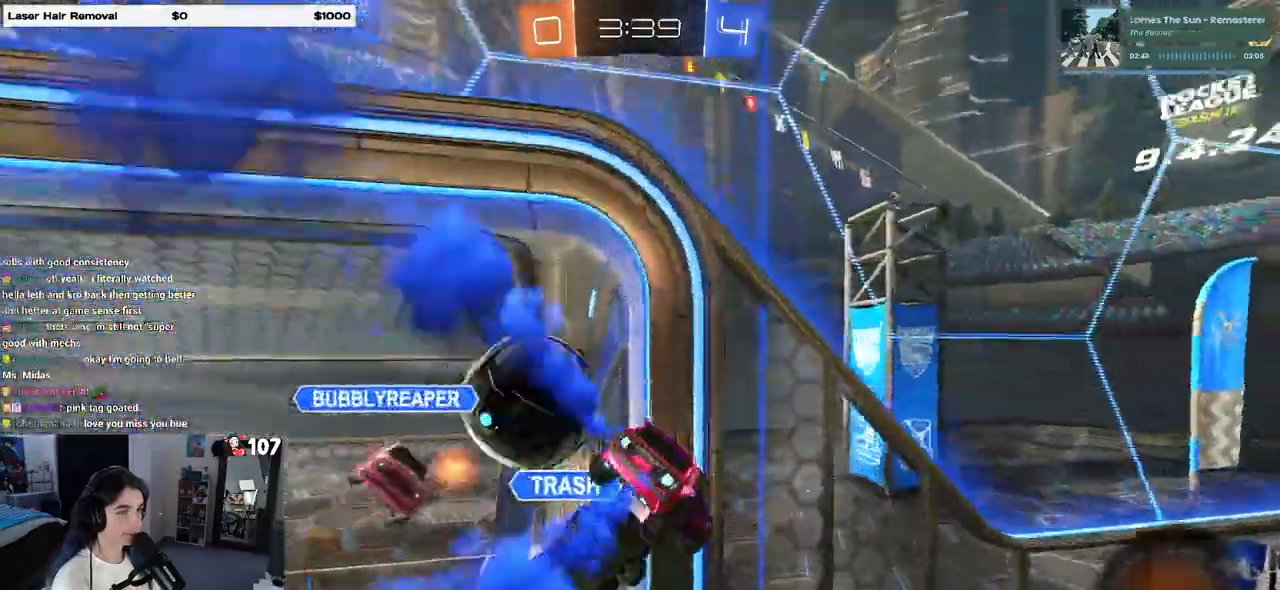
{"buttons": [], "left_stick": "down-right", "right_stick": "center", "events": [[50, "L1", "up"], [133, "R1", "up"], [233, "TRIANGLE", "down"], [250, "R1", "down"], [350, "R1", "up"], [383, "TRIANGLE", "up"], [417, "L1", "down"], [450, "left_stick", "down-right"], [500, "L1", "up"]]}
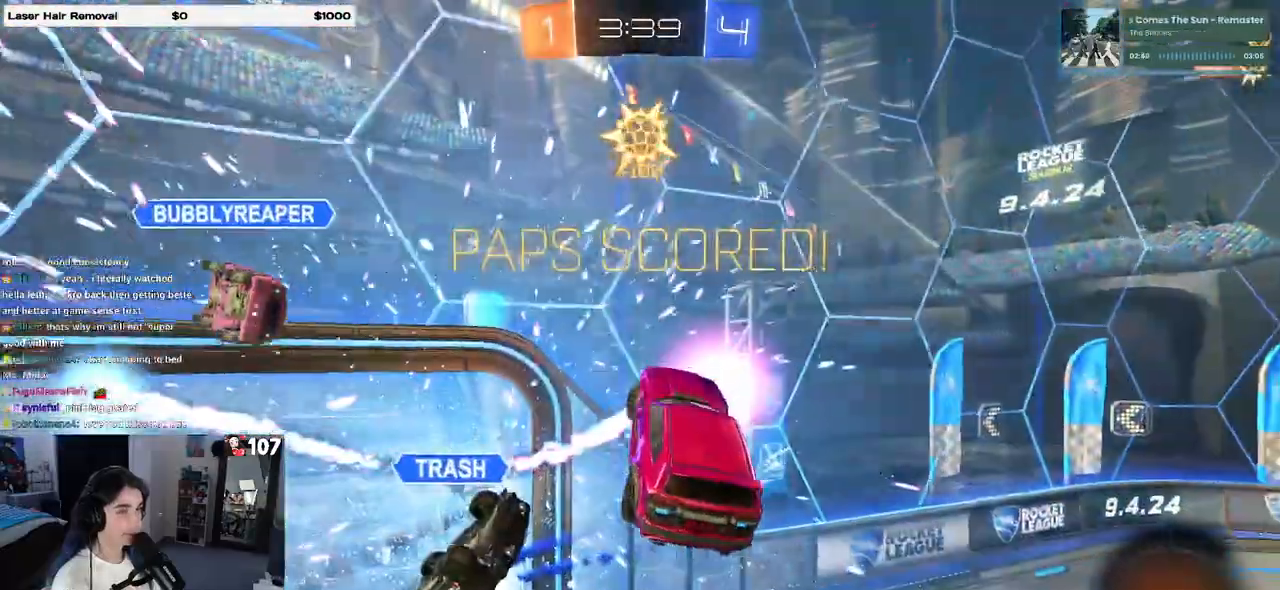
{"buttons": ["L1", "R1"], "left_stick": "down-right", "right_stick": "center", "events": [[283, "L1", "down"], [417, "R1", "down"]]}
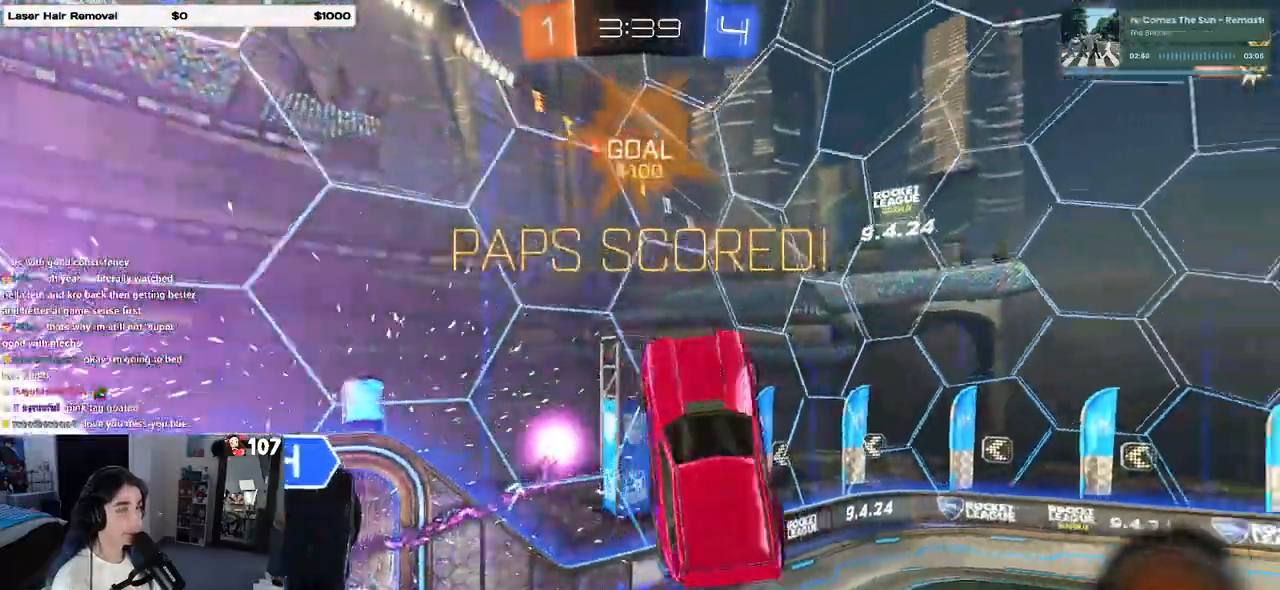
{"buttons": ["L1", "R1"], "left_stick": "left", "right_stick": "center", "events": [[167, "left_stick", "up-left"], [267, "left_stick", "left"]]}
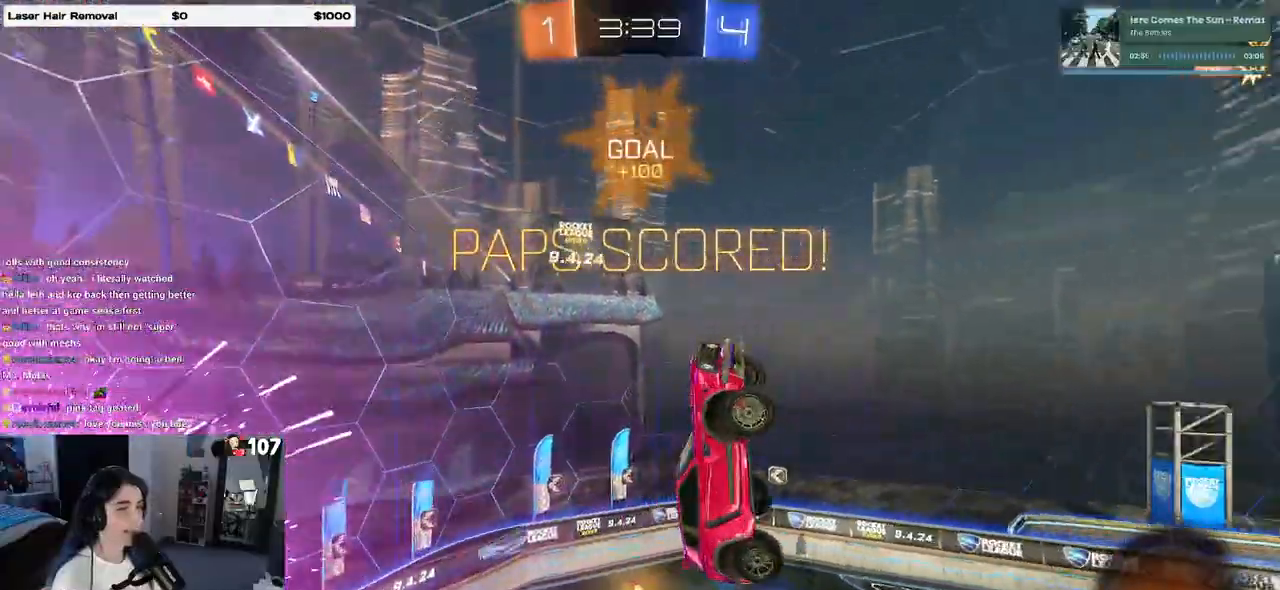
{"buttons": ["L1", "R1"], "left_stick": "up-left", "right_stick": "center", "events": [[483, "left_stick", "up-left"]]}
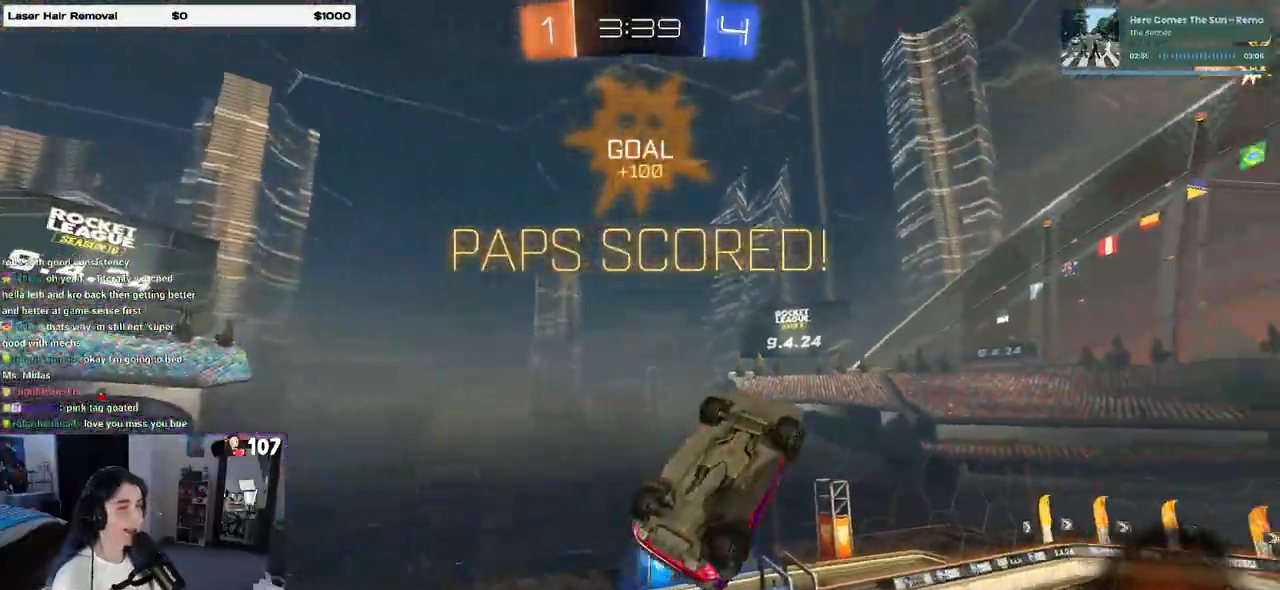
{"buttons": [], "left_stick": "left", "right_stick": "center", "events": [[83, "L1", "up"], [183, "R1", "up"], [417, "left_stick", "left"]]}
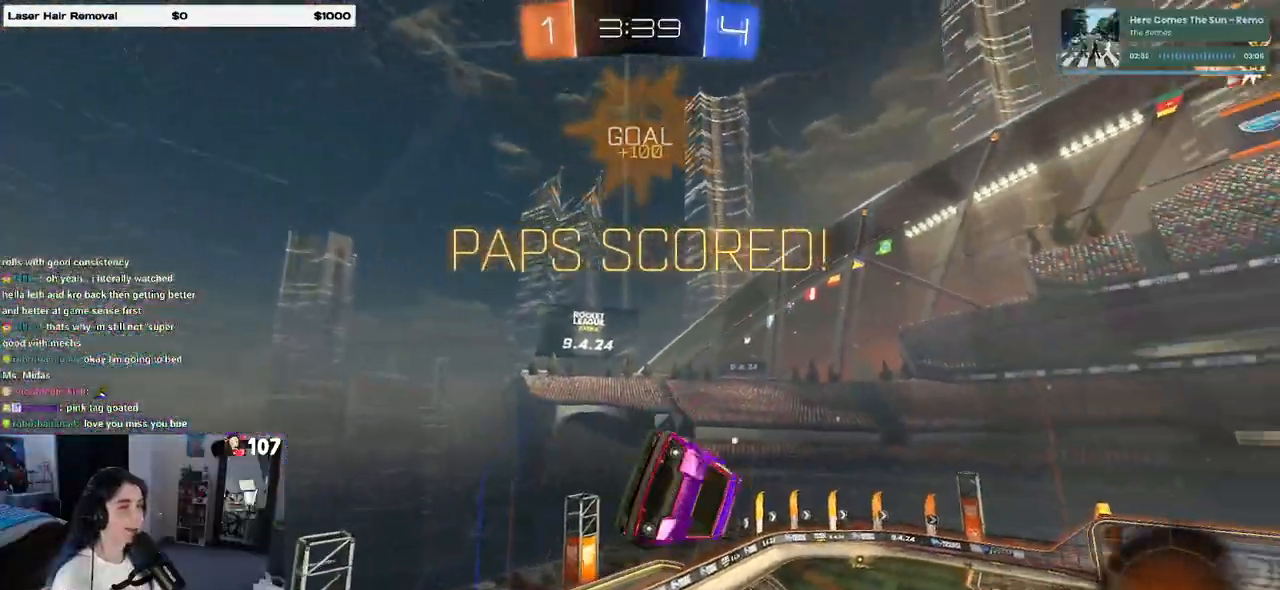
{"buttons": [], "left_stick": "down-left", "right_stick": "center", "events": [[150, "SQUARE", "down"], [233, "left_stick", "down-left"], [500, "SQUARE", "up"]]}
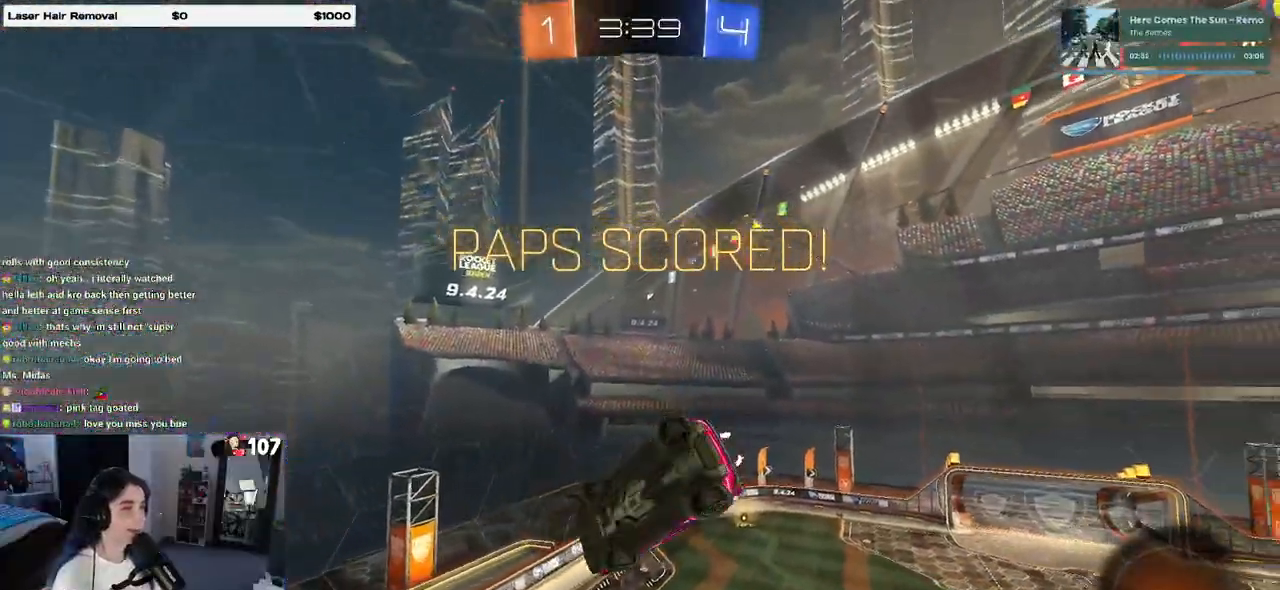
{"buttons": [], "left_stick": "center", "right_stick": "center", "events": [[17, "CROSS", "down"], [17, "left_stick", "up-left"], [100, "CROSS", "up"], [117, "left_stick", "center"]]}
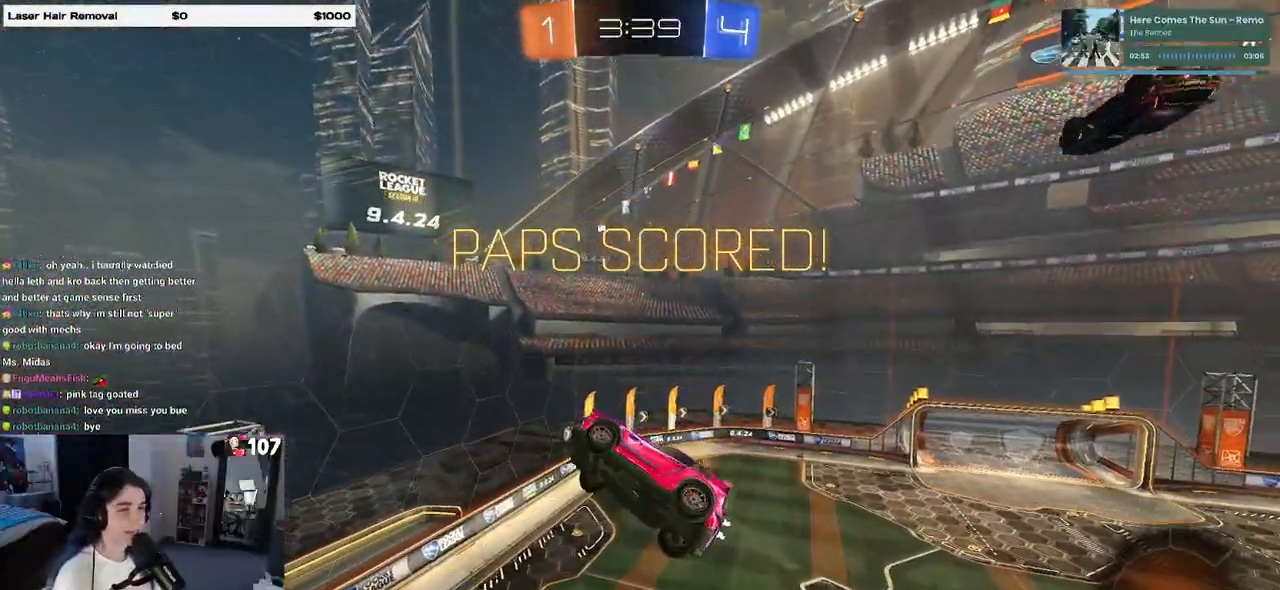
{"buttons": [], "left_stick": "center", "right_stick": "center", "events": []}
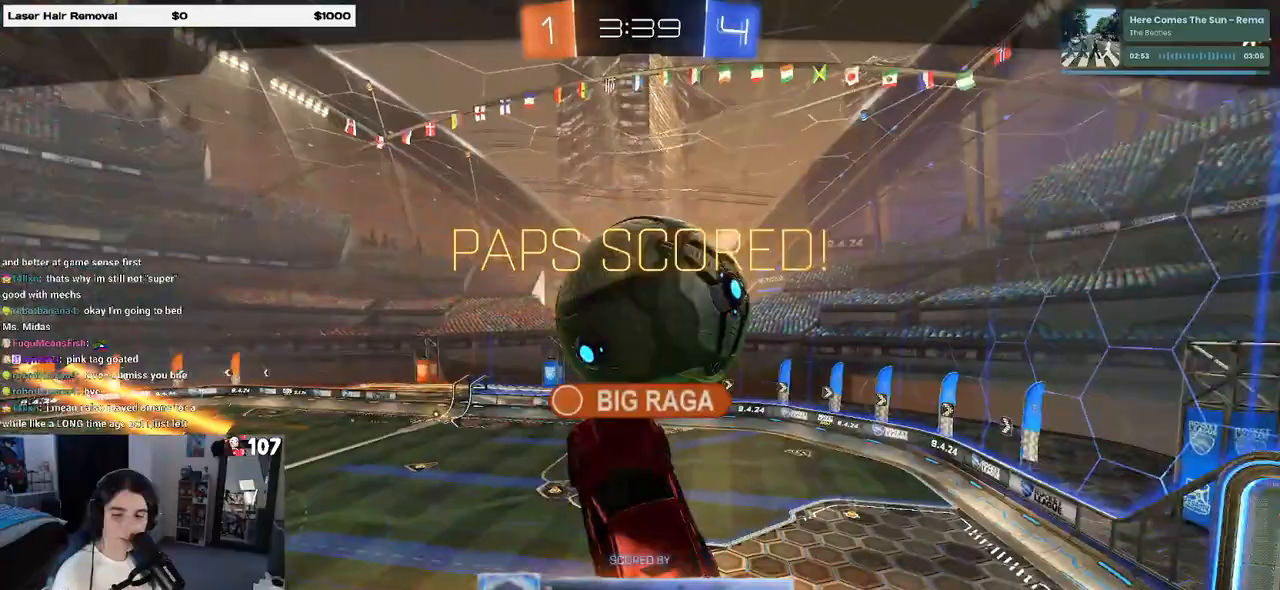
{"buttons": [], "left_stick": "center", "right_stick": "center", "events": []}
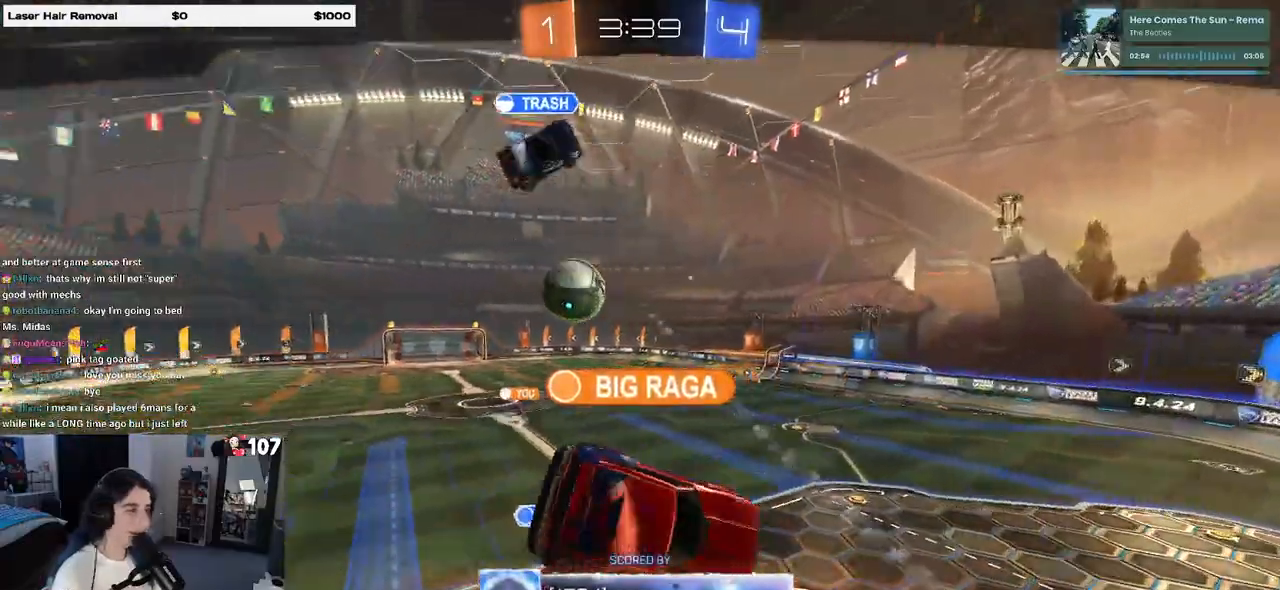
{"buttons": [], "left_stick": "center", "right_stick": "center", "events": []}
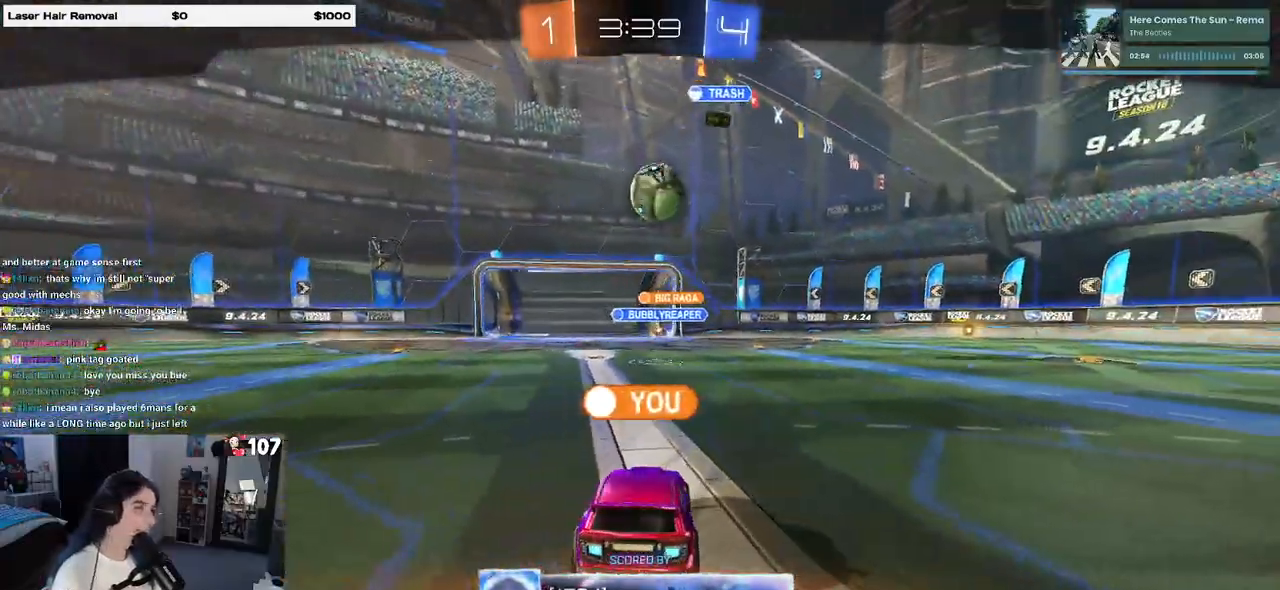
{"buttons": [], "left_stick": "center", "right_stick": "center", "events": []}
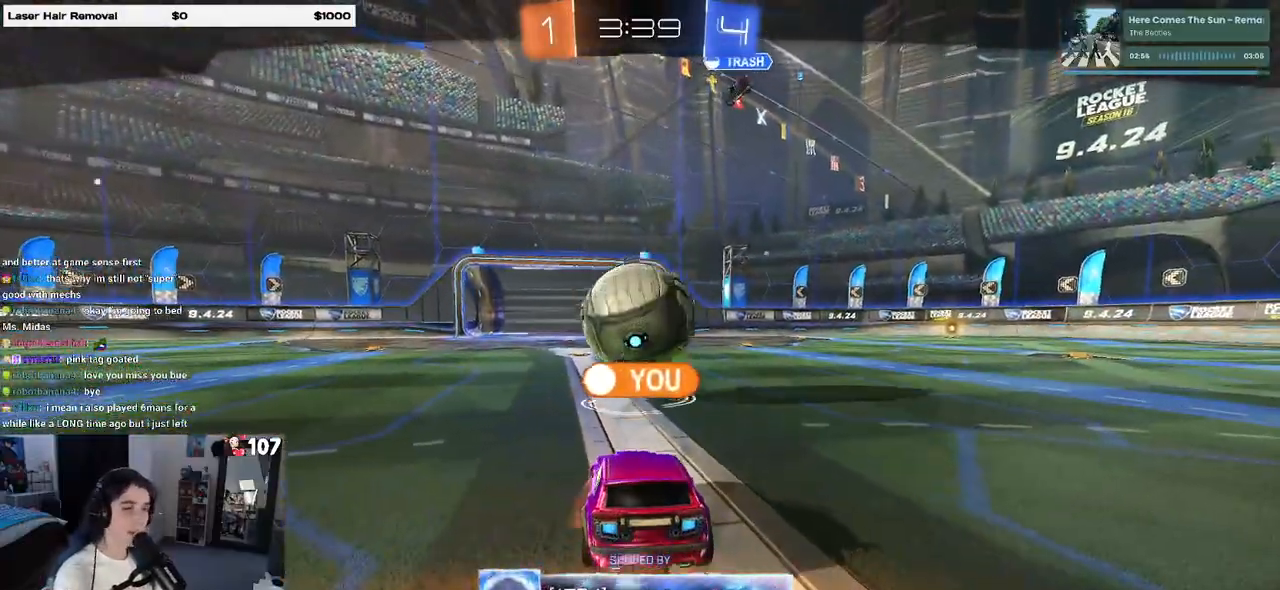
{"buttons": [], "left_stick": "center", "right_stick": "center", "events": [[350, "CROSS", "down"], [433, "CROSS", "up"]]}
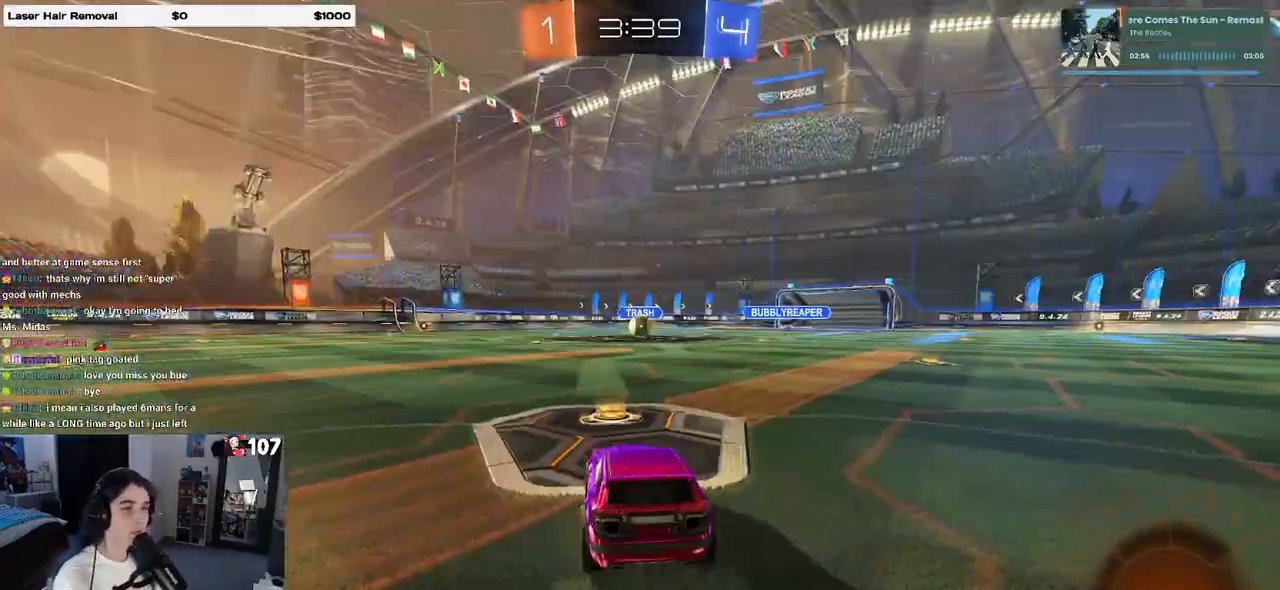
{"buttons": [], "left_stick": "center", "right_stick": "center", "events": []}
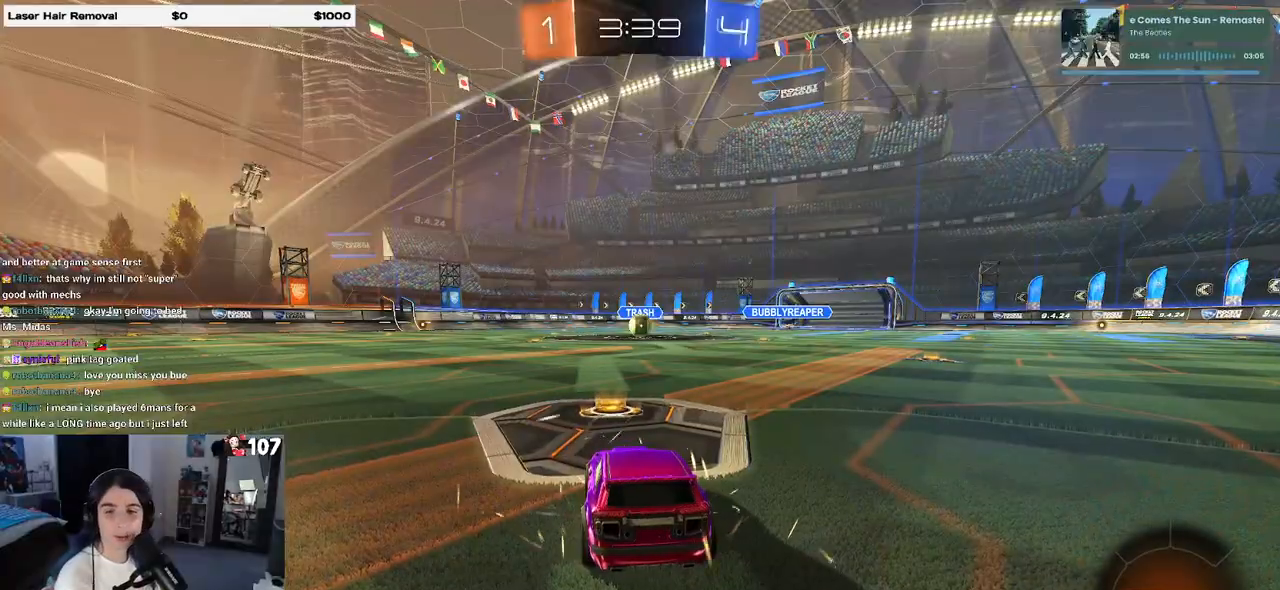
{"buttons": [], "left_stick": "center", "right_stick": "center", "events": []}